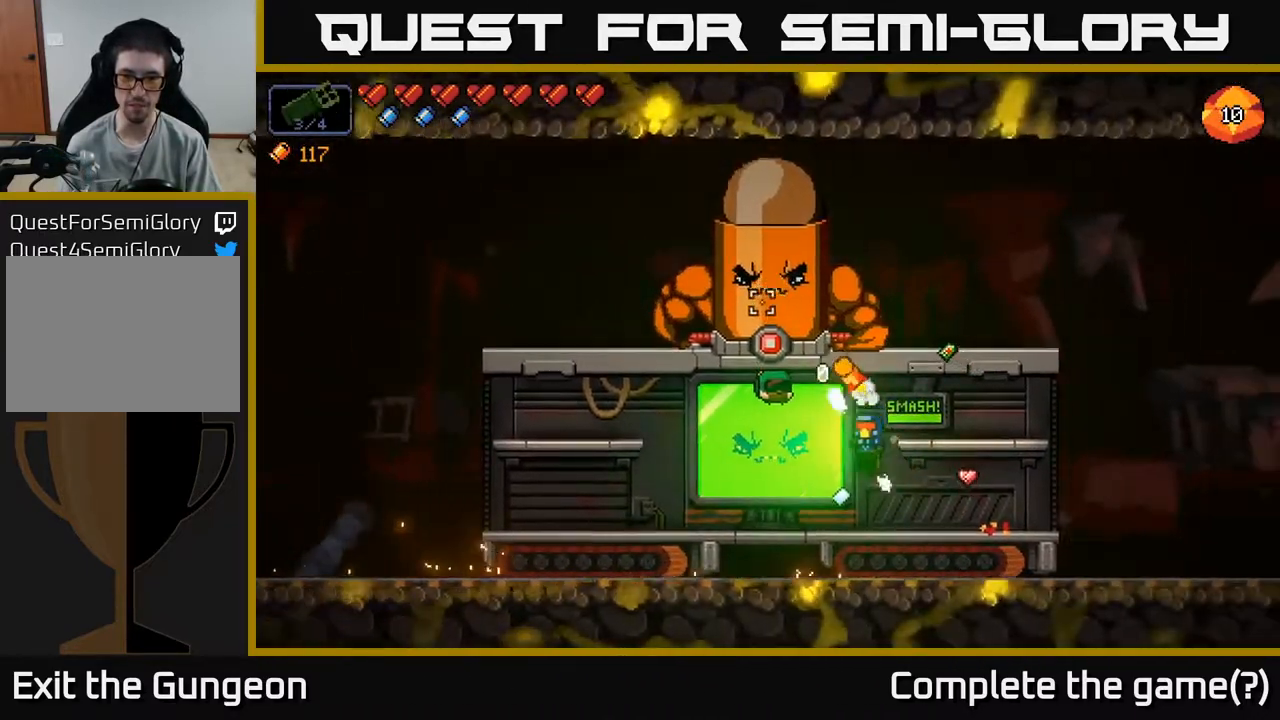
Gameplay with a controller (Xbox layout); each line is a JSON object with the inputs held at the frame after it. "events" lists button and stick changes between this image and that frame as [ms after this image, input, new state], when the widget could be followed in between.
{"buttons": ["R2"], "left_stick": "center", "right_stick": "up-left", "events": [[133, "left_stick", "center"], [183, "left_stick", "right"], [400, "left_stick", "center"]]}
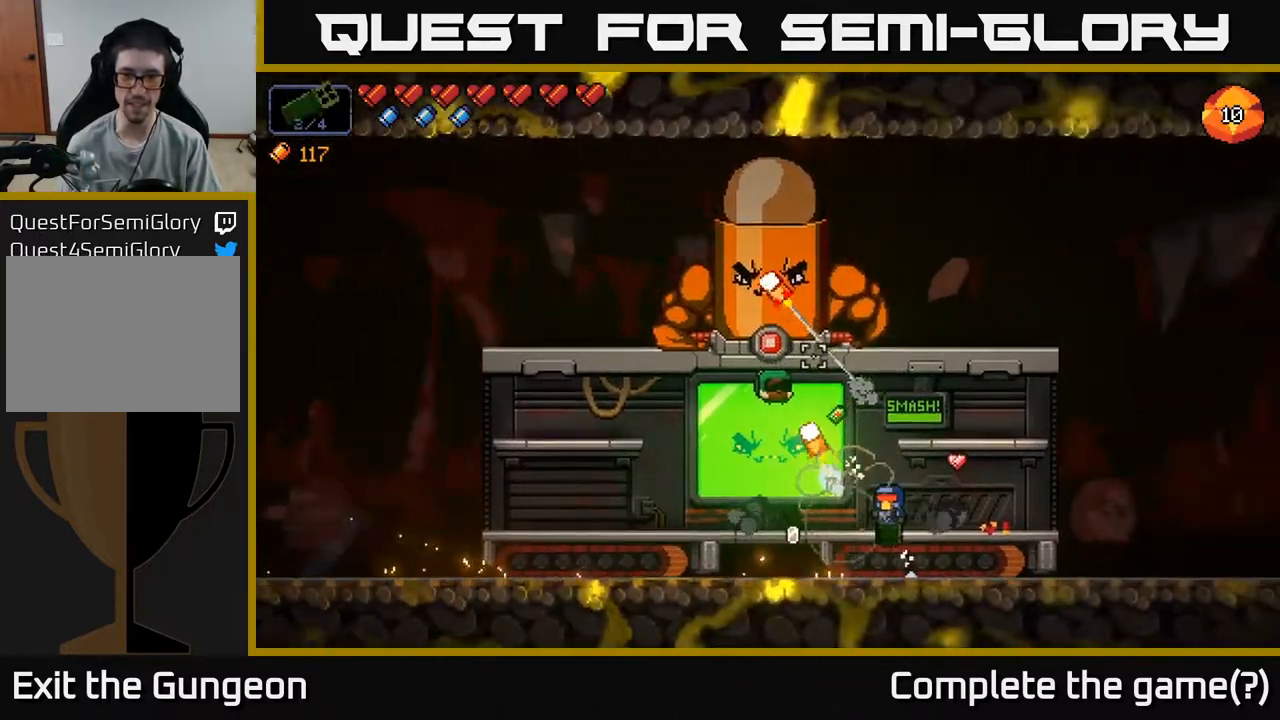
{"buttons": ["R2"], "left_stick": "center", "right_stick": "up-left", "events": []}
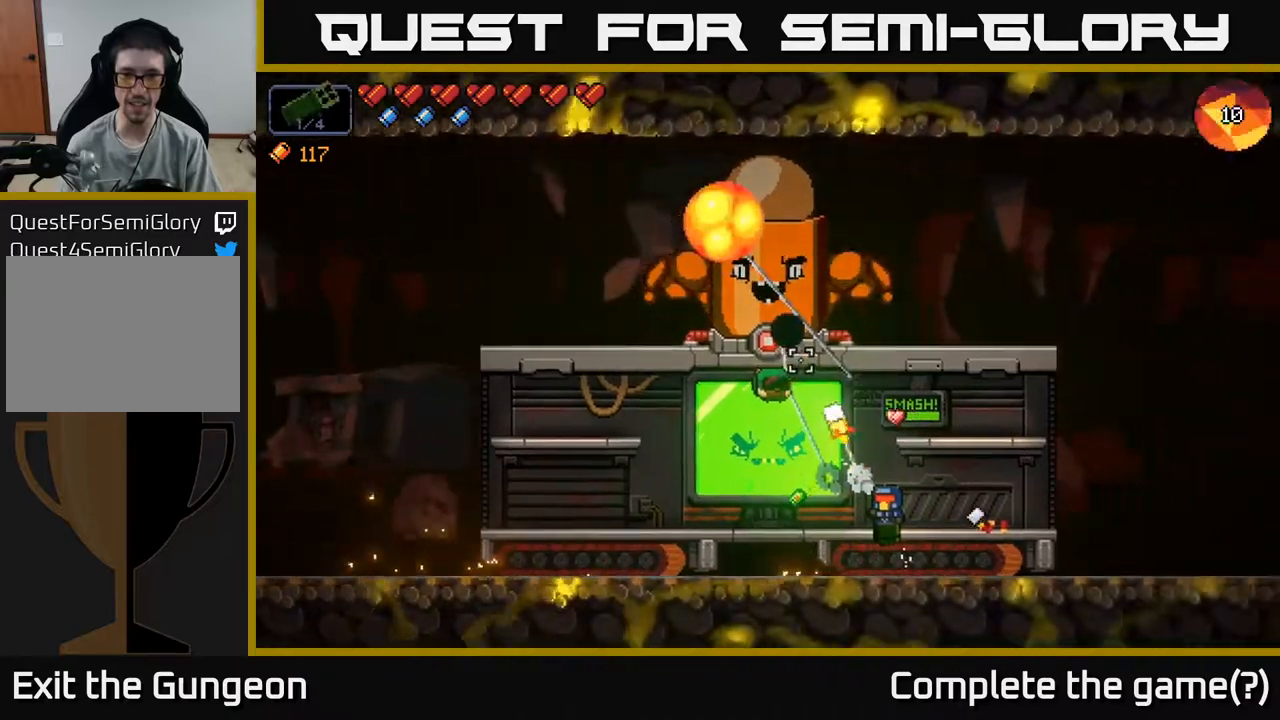
{"buttons": ["R2"], "left_stick": "center", "right_stick": "up-left", "events": []}
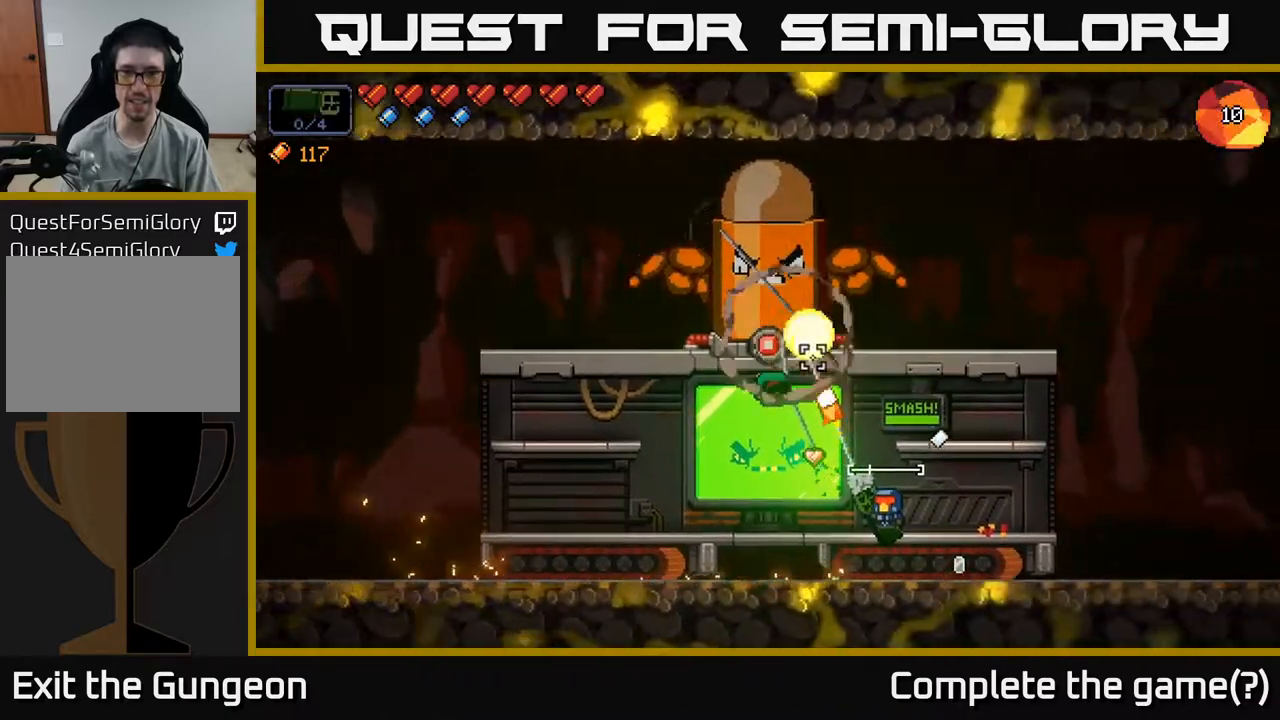
{"buttons": ["R2"], "left_stick": "center", "right_stick": "up-left", "events": []}
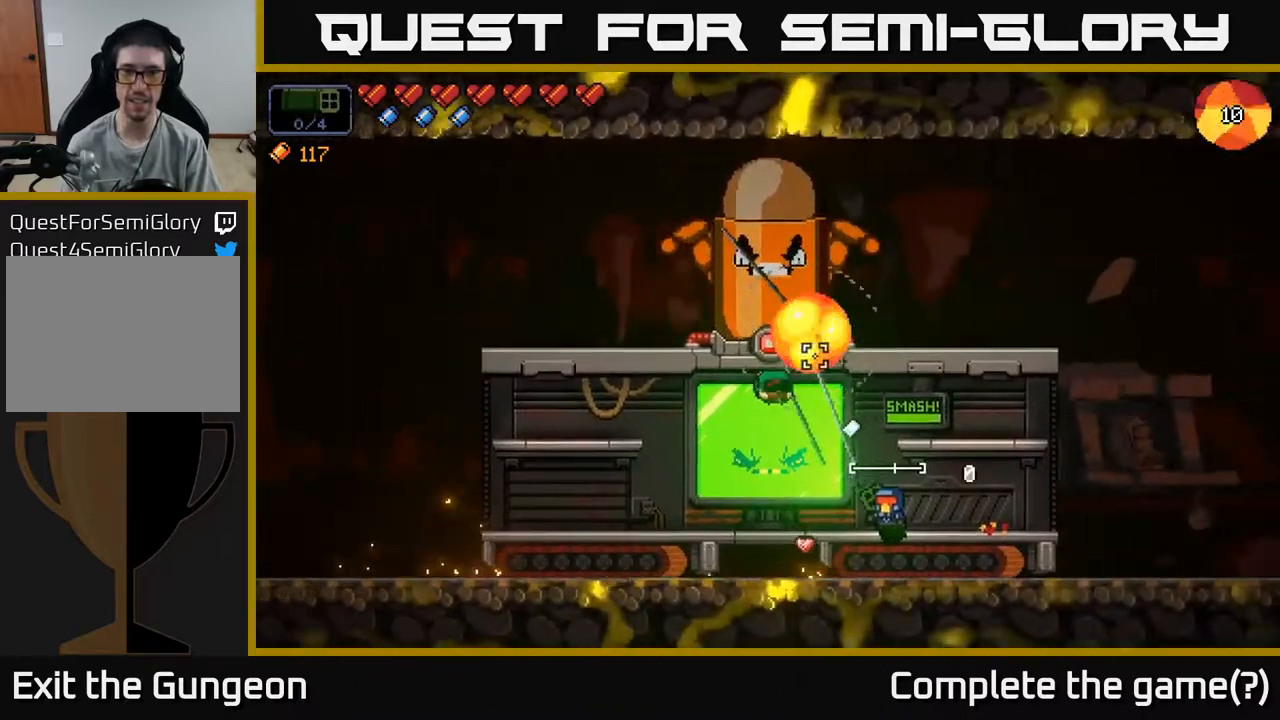
{"buttons": ["R2"], "left_stick": "center", "right_stick": "up-left", "events": [[133, "left_stick", "right"], [350, "left_stick", "center"]]}
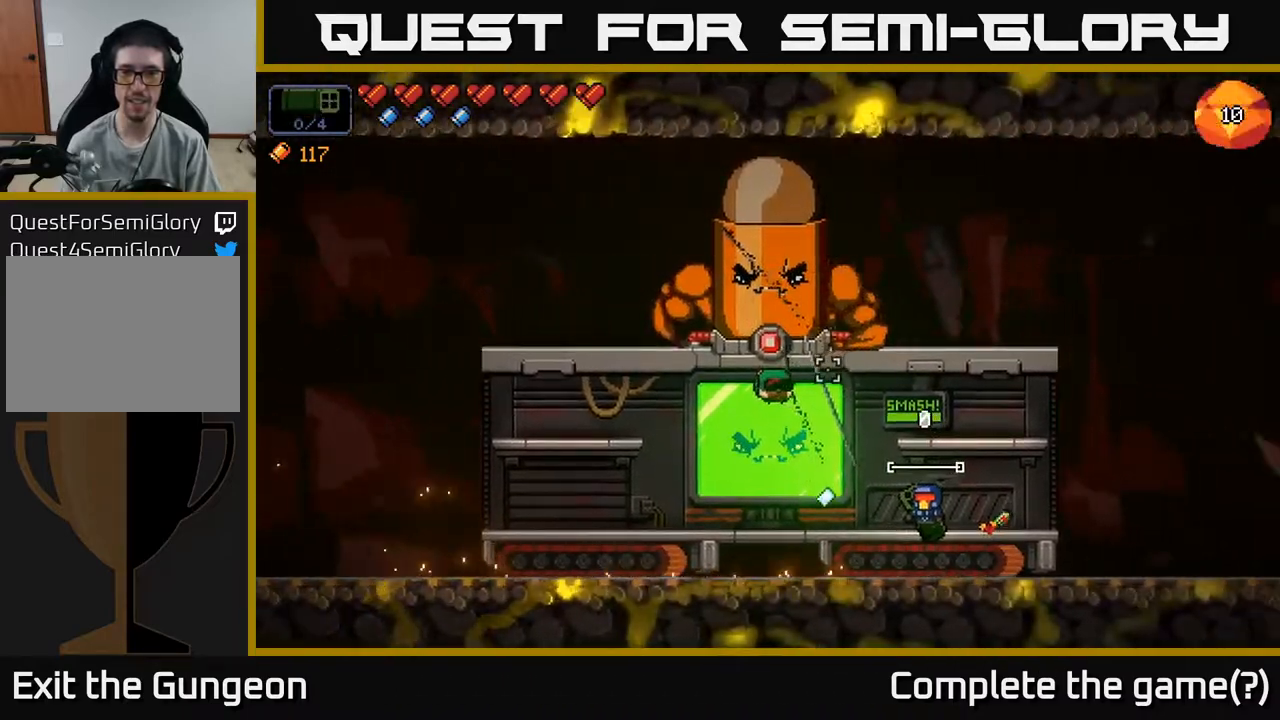
{"buttons": ["R2"], "left_stick": "center", "right_stick": "up-left", "events": [[200, "left_stick", "right"], [383, "left_stick", "center"]]}
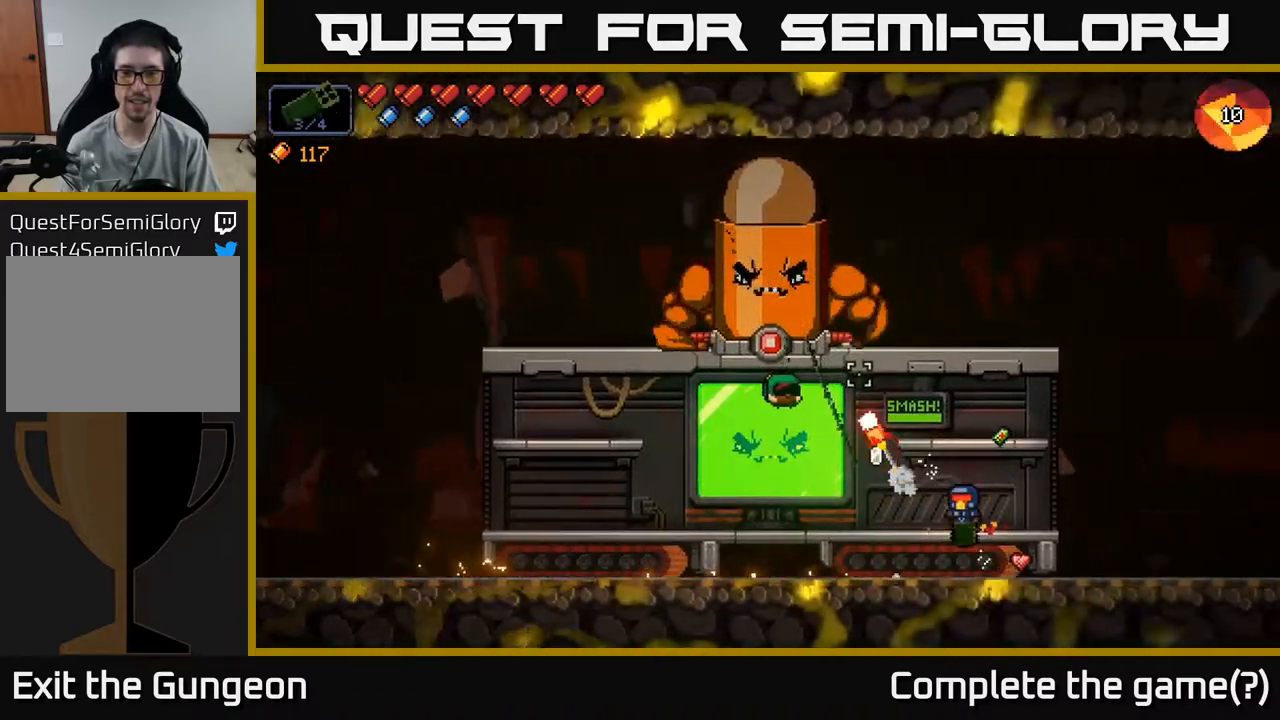
{"buttons": ["R2"], "left_stick": "center", "right_stick": "up-left", "events": []}
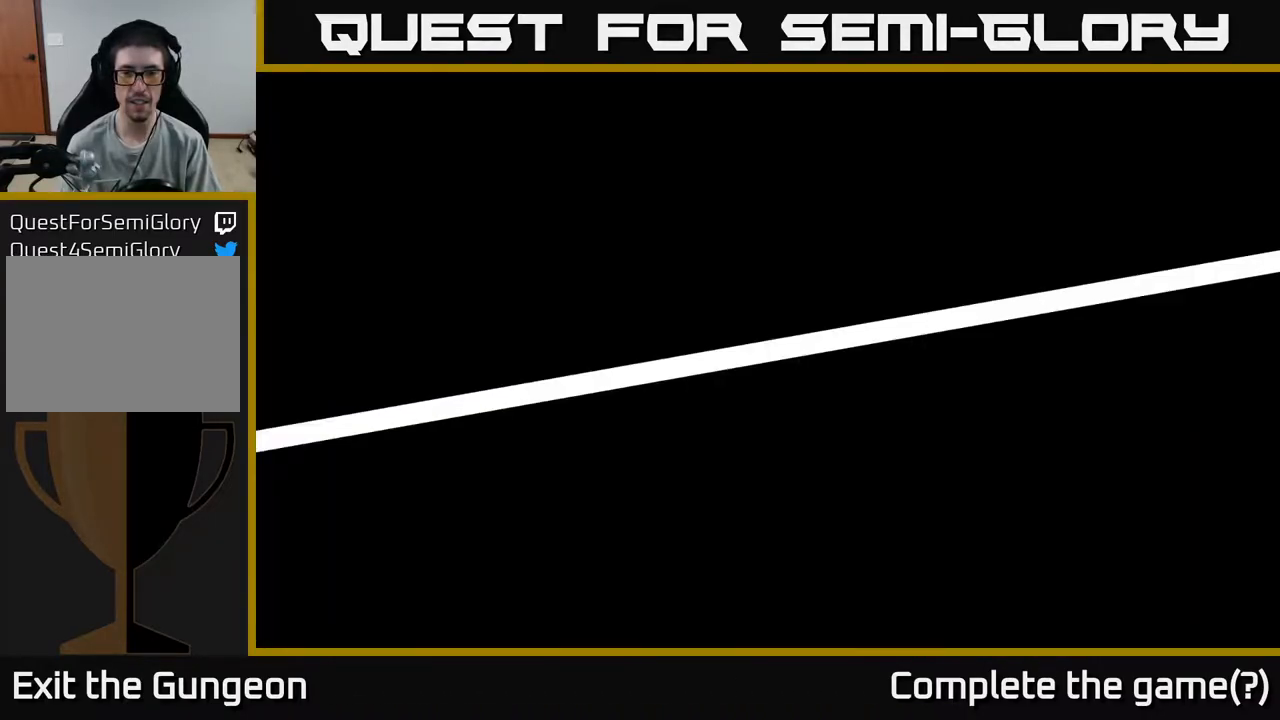
{"buttons": ["R2"], "left_stick": "center", "right_stick": "up-left", "events": []}
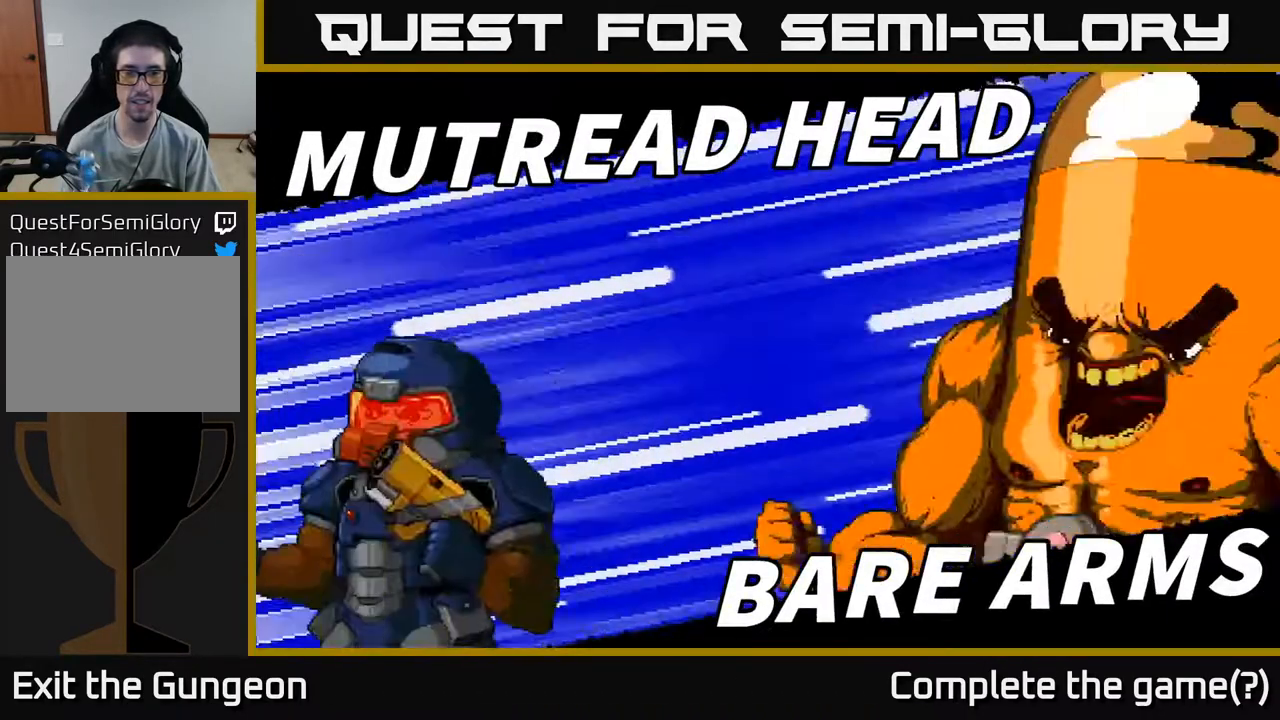
{"buttons": [], "left_stick": "center", "right_stick": "center", "events": [[300, "R2", "up"], [367, "right_stick", "center"]]}
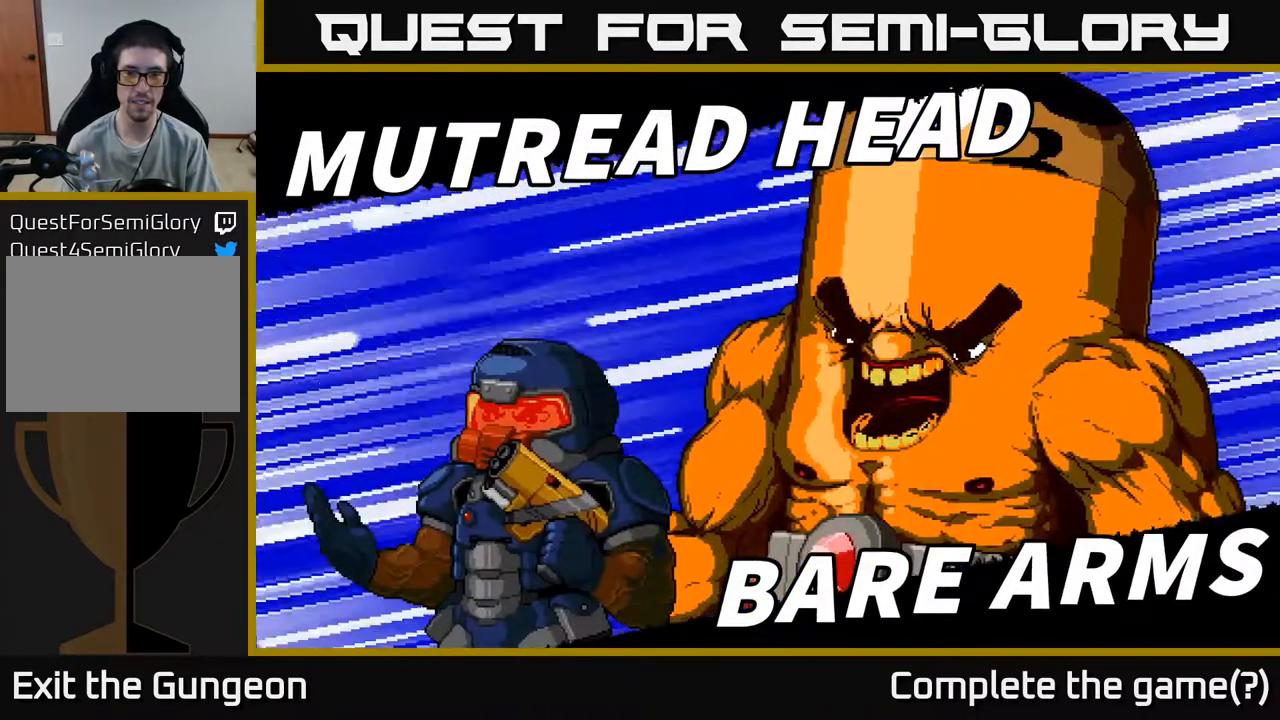
{"buttons": ["R2"], "left_stick": "center", "right_stick": "up-left", "events": [[17, "A", "down"], [83, "A", "up"], [183, "R2", "down"], [217, "right_stick", "up"], [283, "right_stick", "up-left"]]}
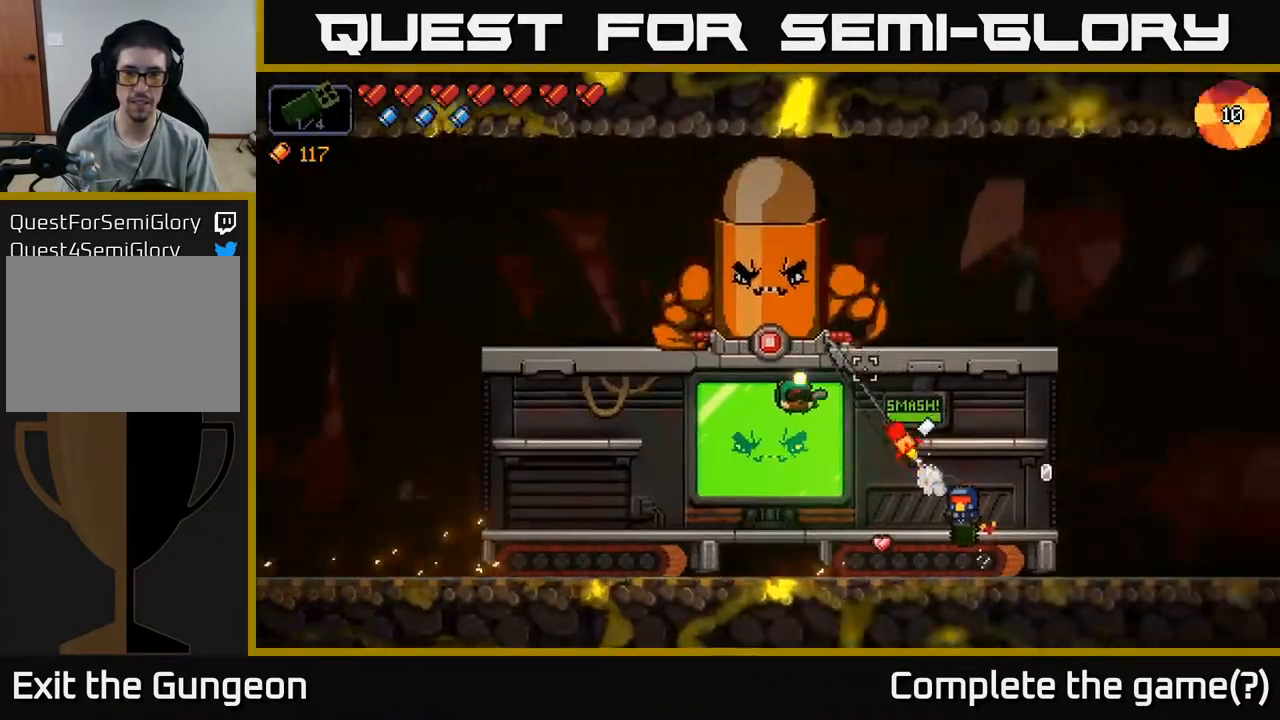
{"buttons": ["R2"], "left_stick": "left", "right_stick": "up-left", "events": [[367, "left_stick", "left"]]}
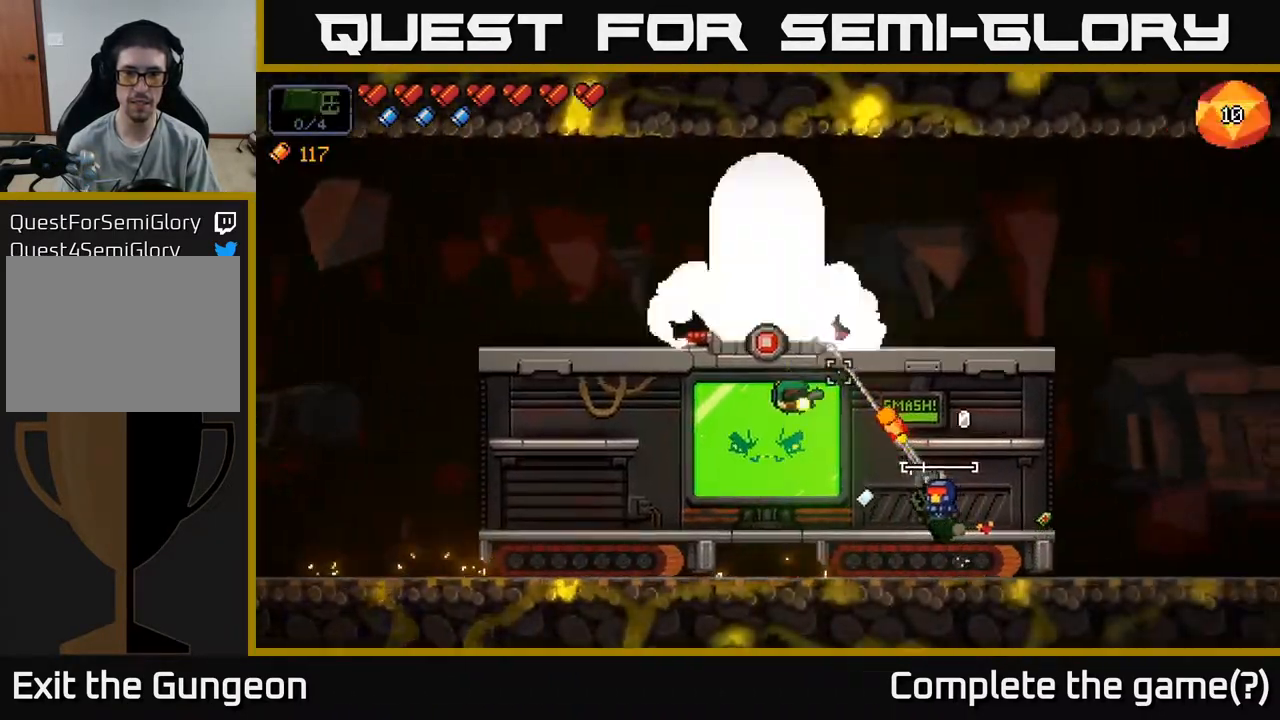
{"buttons": ["R2"], "left_stick": "right", "right_stick": "up-left", "events": [[50, "left_stick", "center"], [483, "left_stick", "right"]]}
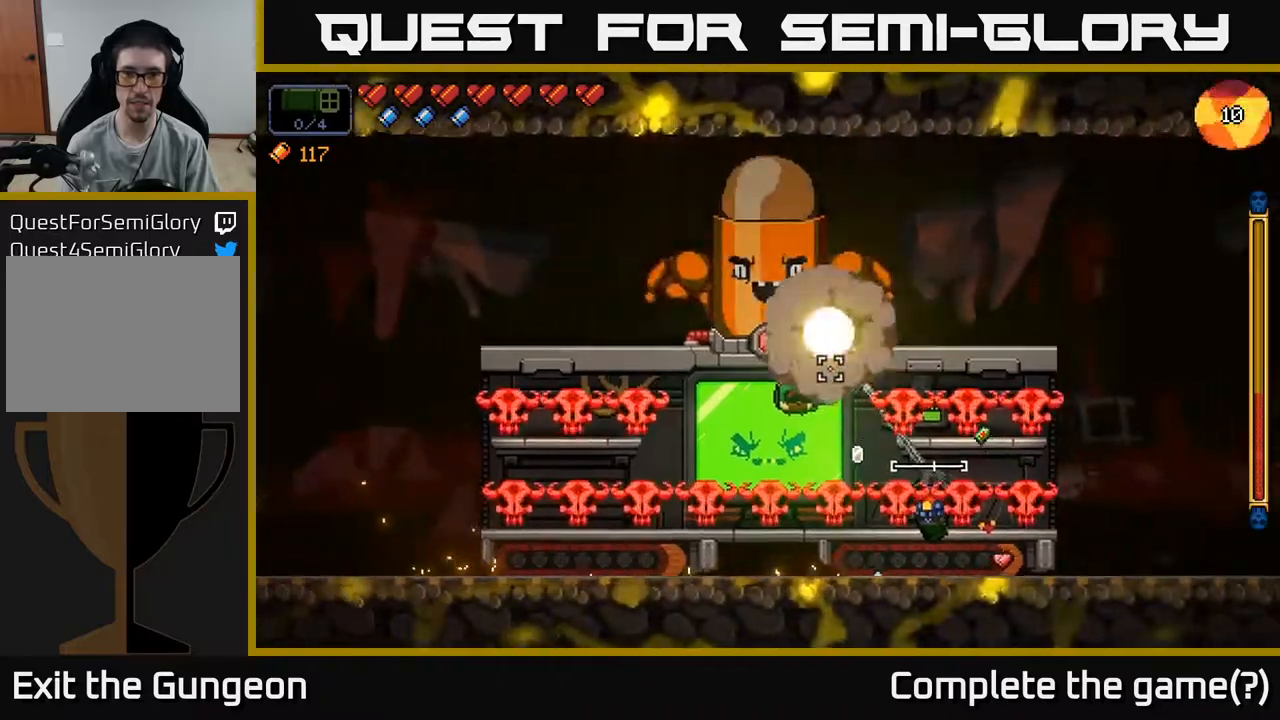
{"buttons": ["R2"], "left_stick": "center", "right_stick": "up-left", "events": [[167, "left_stick", "center"], [300, "A", "down"], [467, "A", "up"]]}
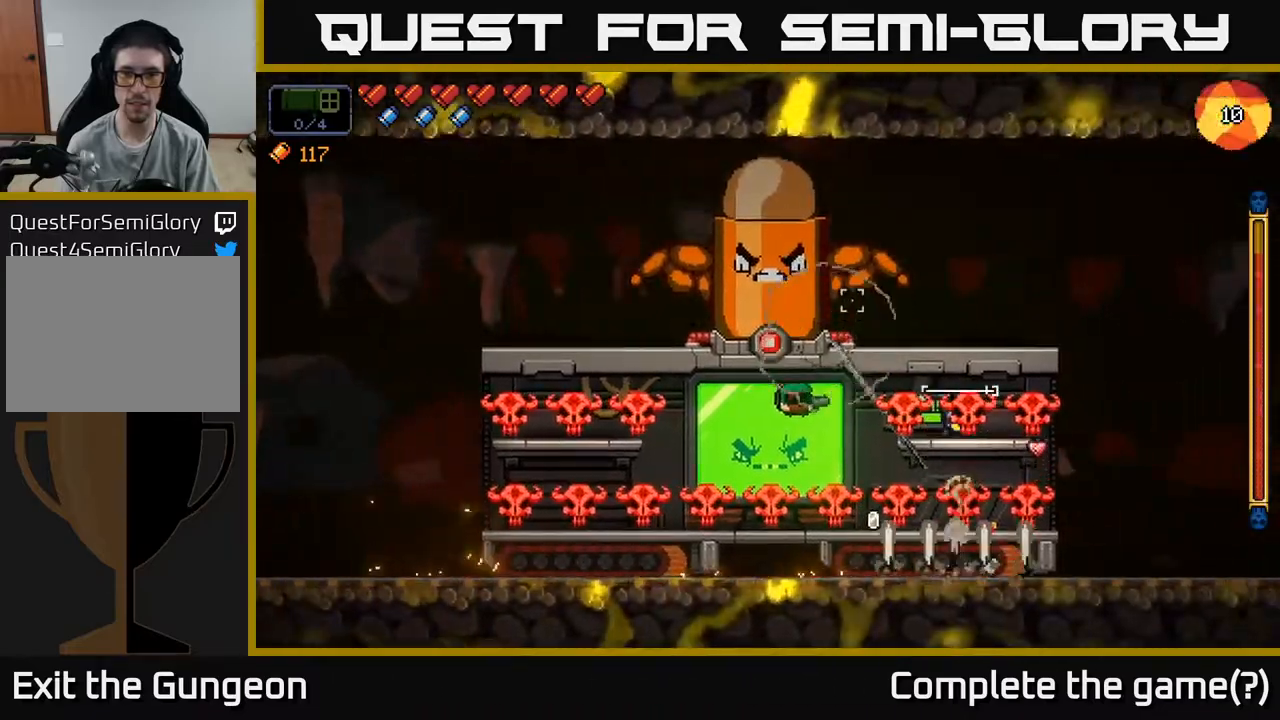
{"buttons": ["A", "R2"], "left_stick": "center", "right_stick": "up-left", "events": [[350, "A", "down"]]}
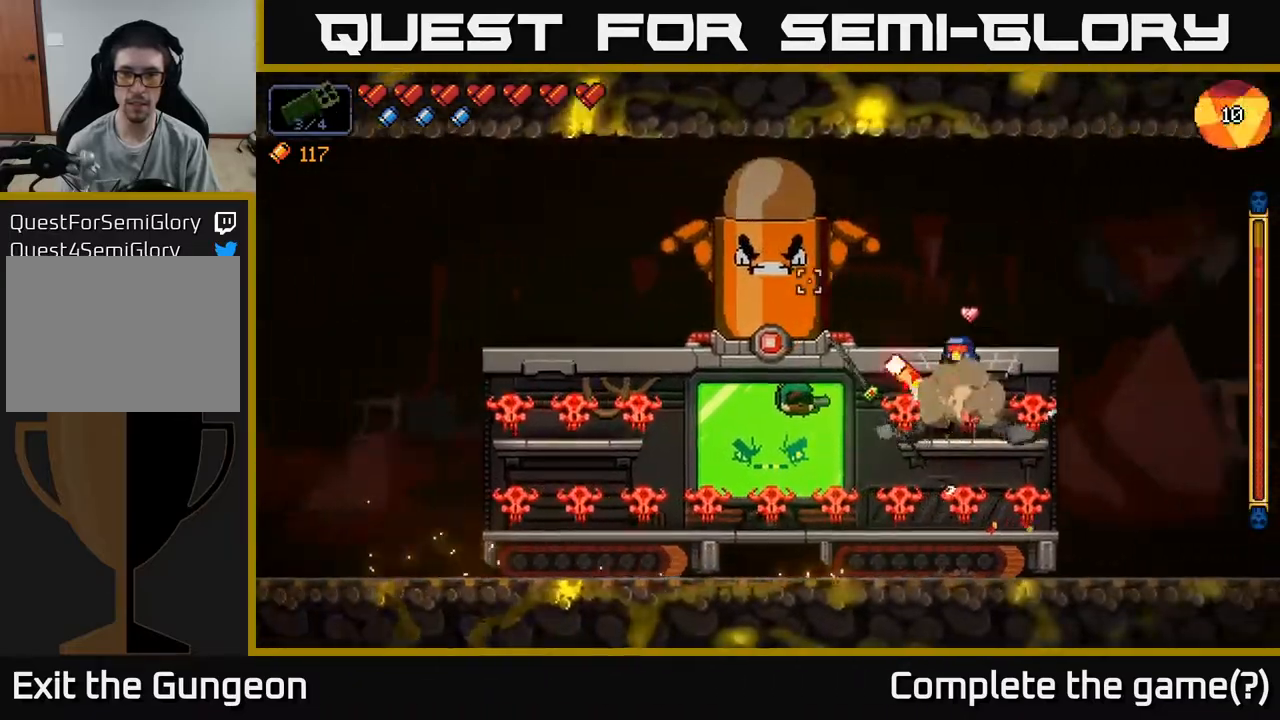
{"buttons": ["R2"], "left_stick": "center", "right_stick": "up-left", "events": [[17, "right_stick", "left"], [83, "A", "up"], [250, "left_stick", "left"], [350, "right_stick", "up-left"], [400, "left_stick", "center"]]}
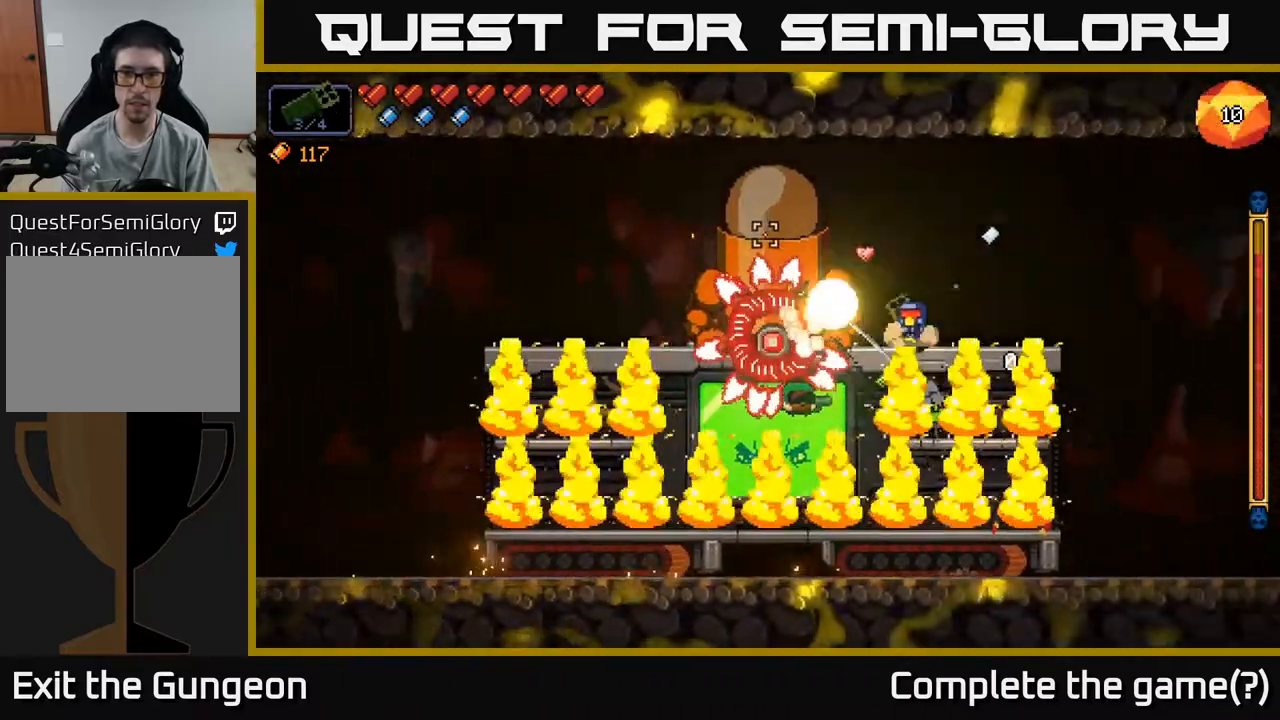
{"buttons": ["R2"], "left_stick": "right", "right_stick": "left", "events": [[133, "A", "down"], [300, "A", "up"], [300, "left_stick", "right"], [317, "right_stick", "left"]]}
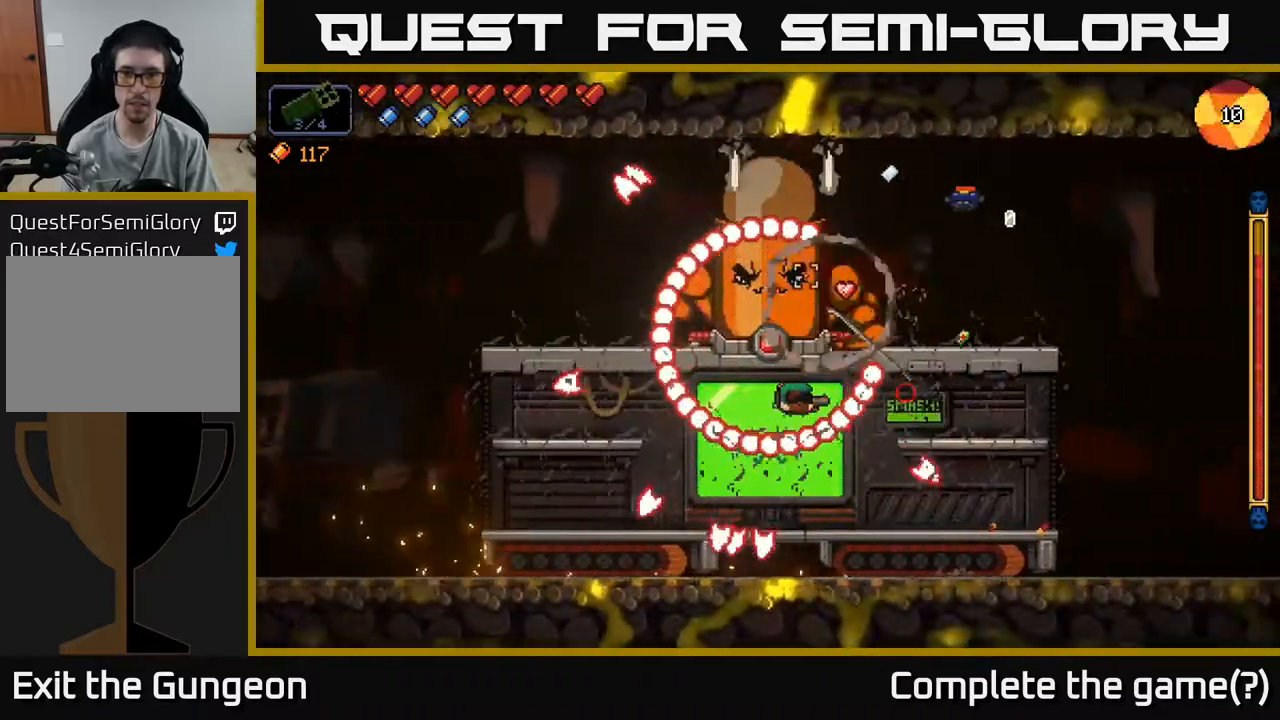
{"buttons": ["R2"], "left_stick": "left", "right_stick": "left", "events": [[83, "left_stick", "center"], [183, "left_stick", "left"], [233, "left_stick", "center"], [433, "left_stick", "left"]]}
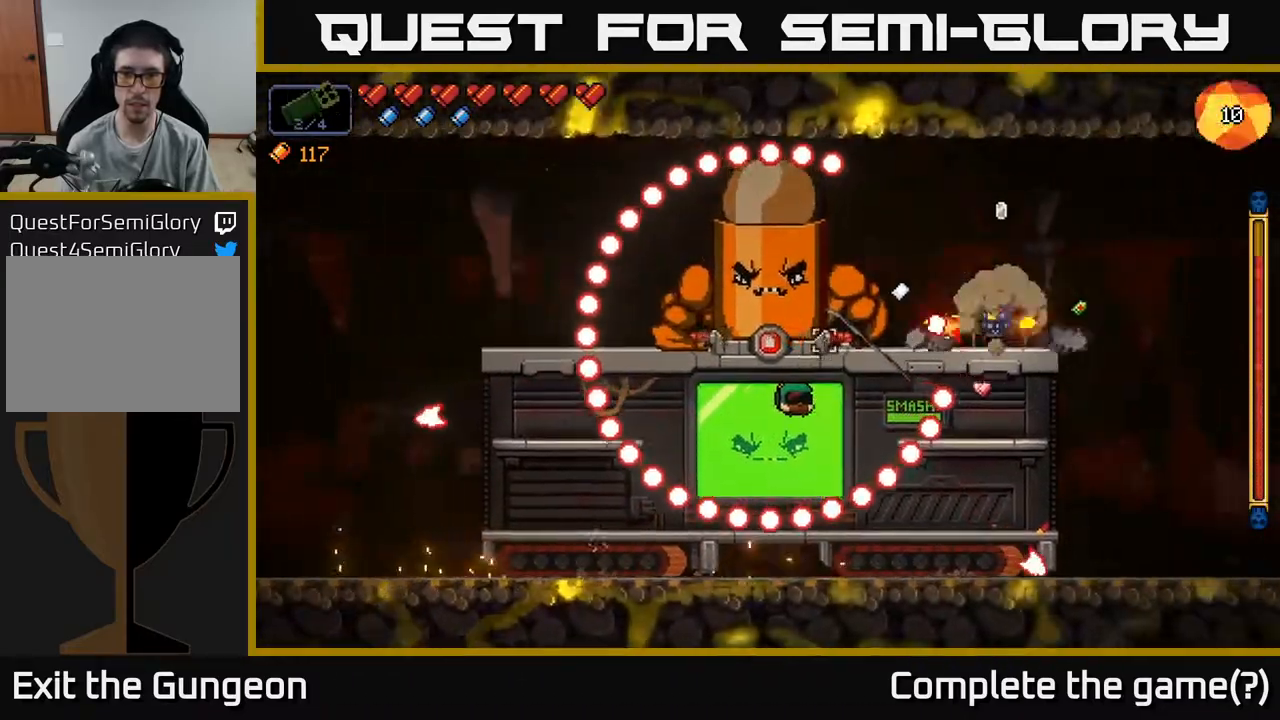
{"buttons": ["R2"], "left_stick": "center", "right_stick": "left", "events": [[83, "left_stick", "center"]]}
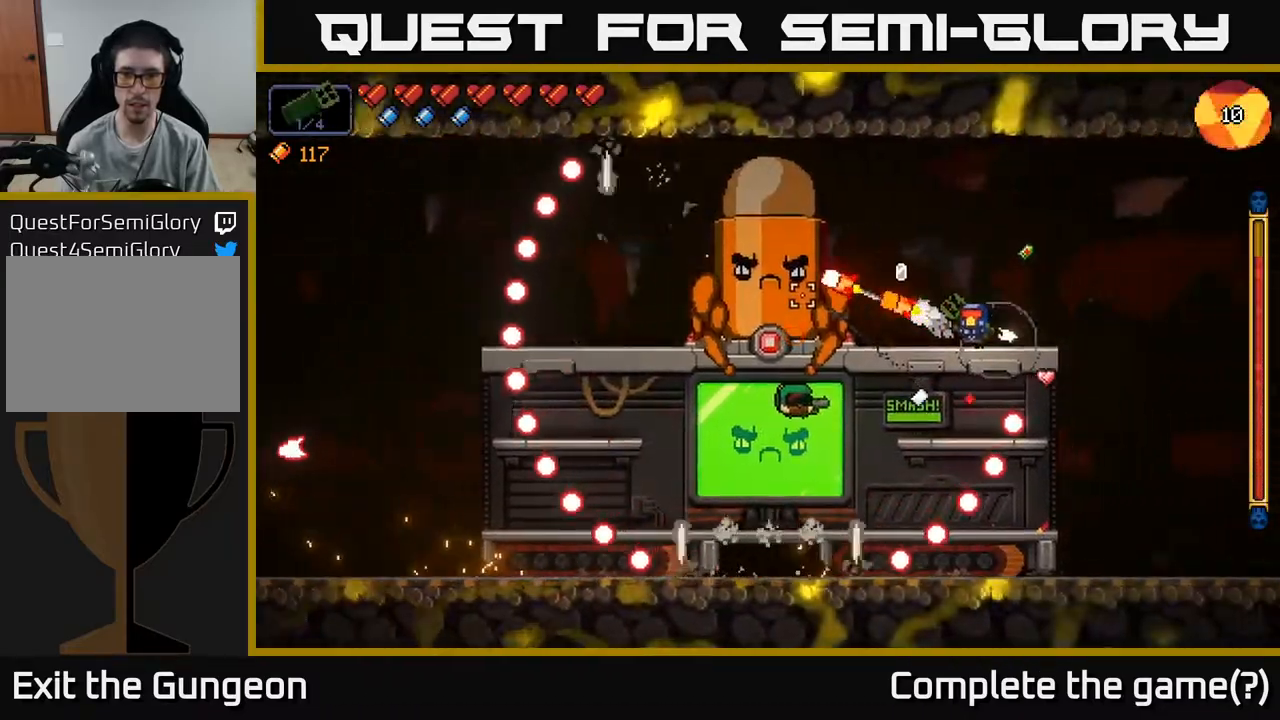
{"buttons": ["R2"], "left_stick": "center", "right_stick": "left", "events": []}
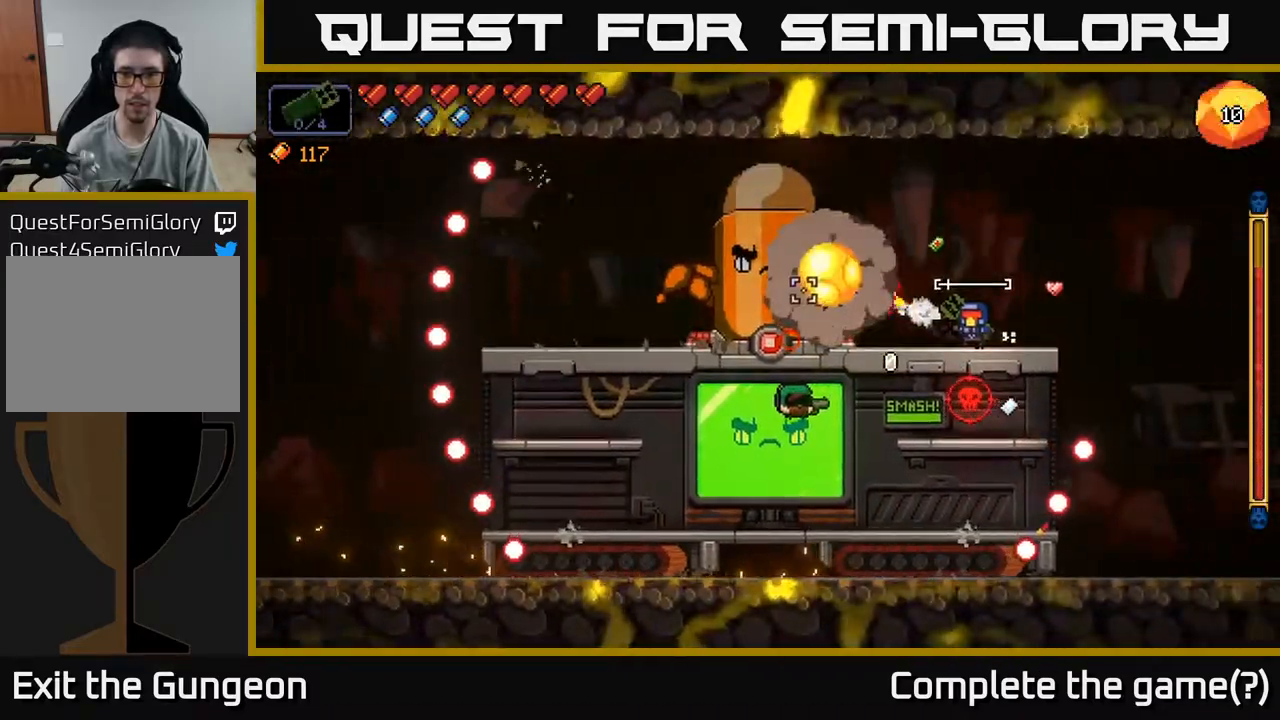
{"buttons": ["R2"], "left_stick": "down", "right_stick": "left", "events": [[283, "left_stick", "down"], [317, "A", "down"], [400, "A", "up"]]}
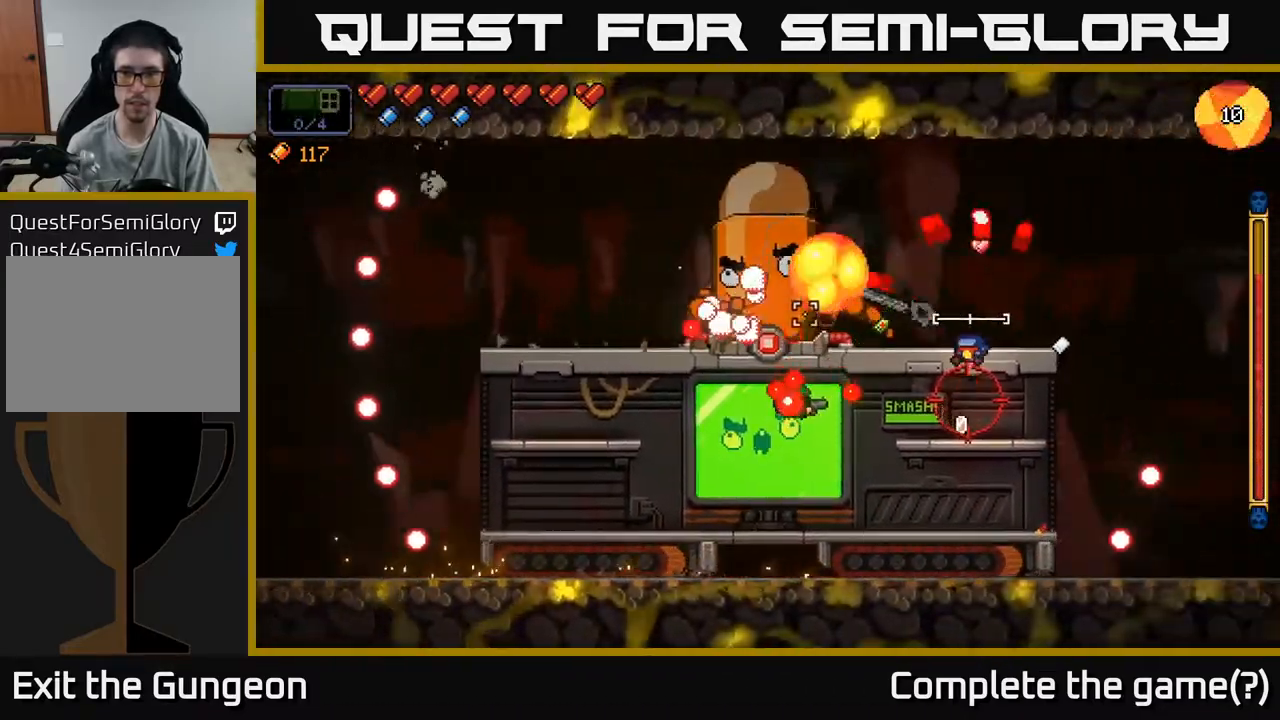
{"buttons": ["R2"], "left_stick": "center", "right_stick": "up-left", "events": [[17, "left_stick", "center"], [200, "left_stick", "down"], [233, "A", "down"], [233, "right_stick", "up-left"], [333, "A", "up"], [400, "left_stick", "center"]]}
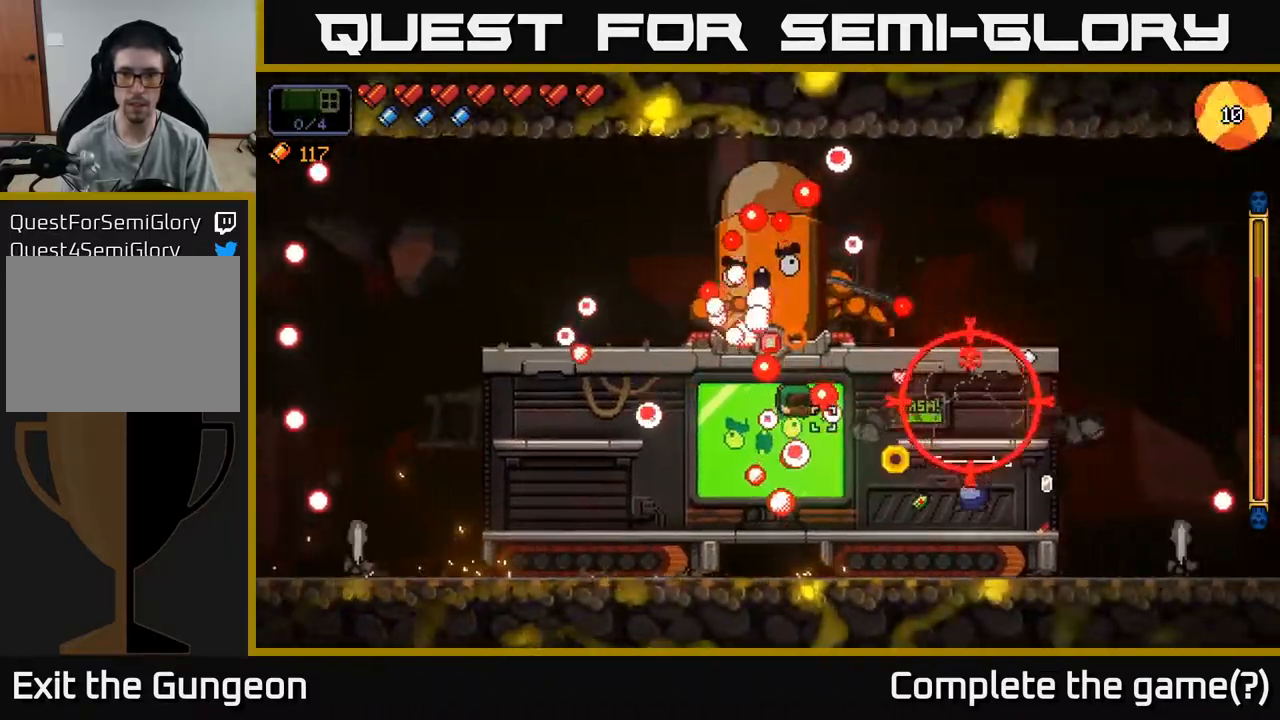
{"buttons": ["R2"], "left_stick": "center", "right_stick": "up-left", "events": [[33, "left_stick", "right"], [183, "left_stick", "center"]]}
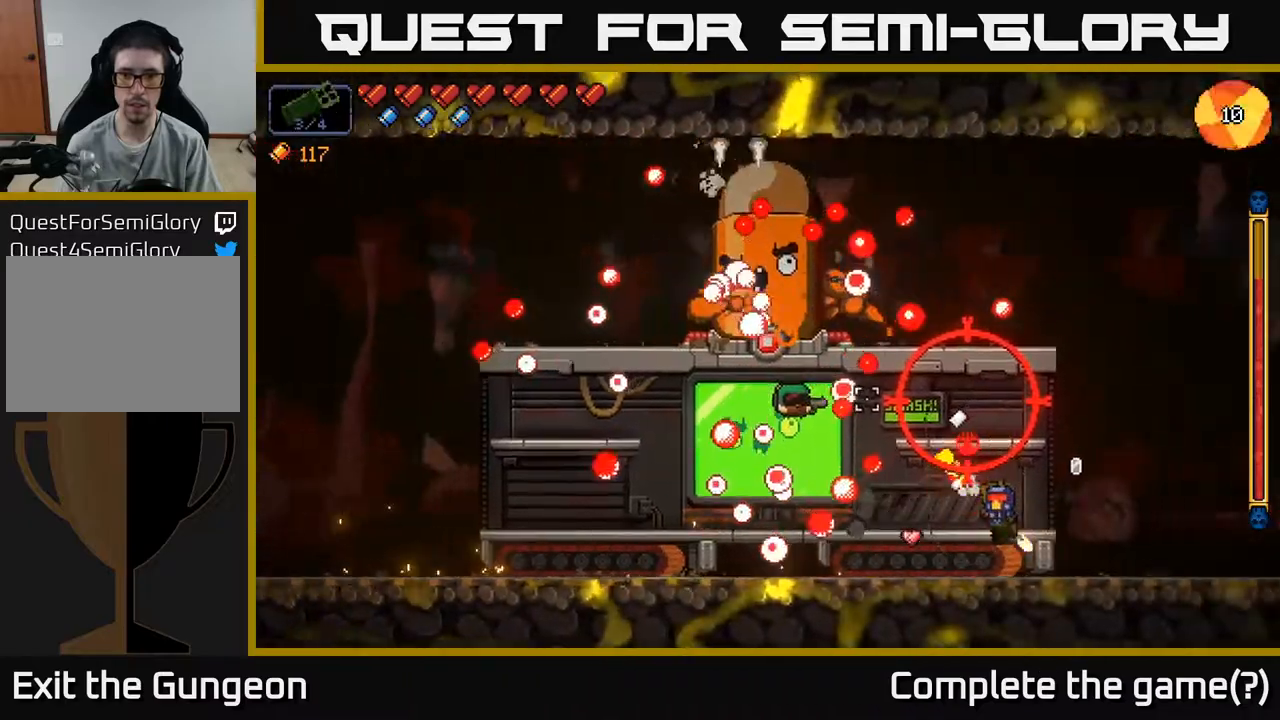
{"buttons": ["R2"], "left_stick": "center", "right_stick": "up-left", "events": [[217, "left_stick", "right"], [317, "left_stick", "center"]]}
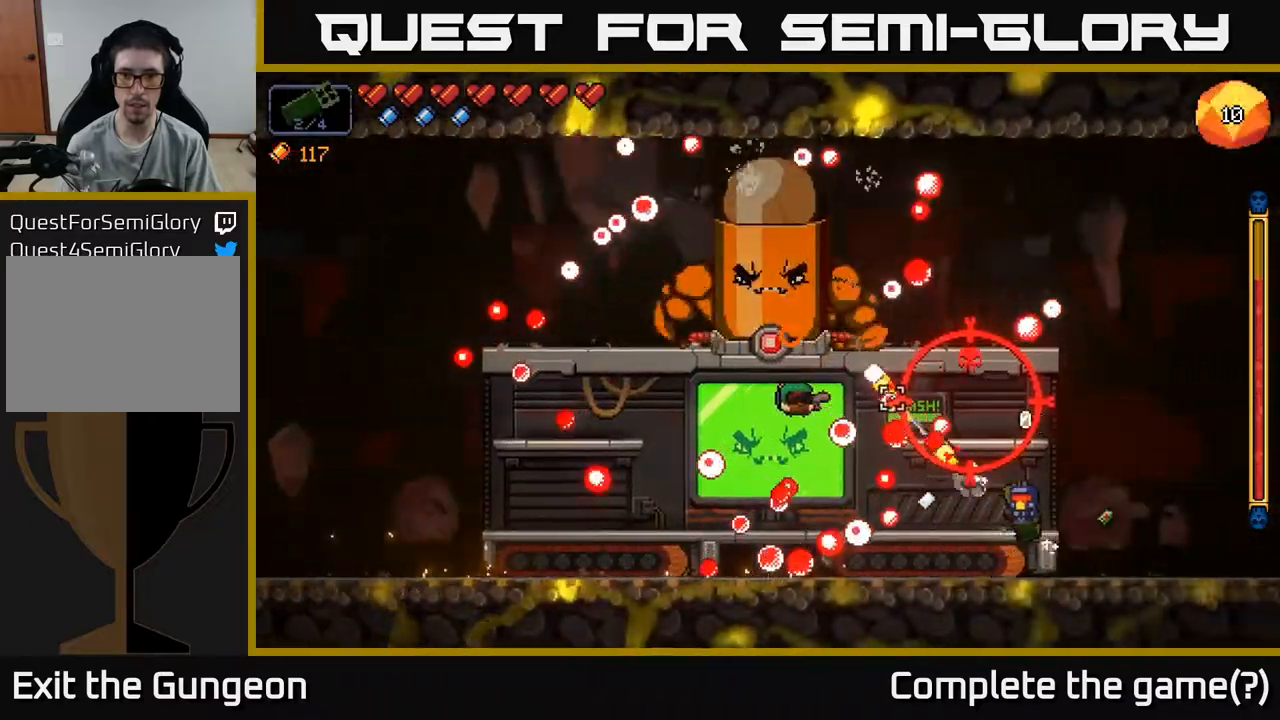
{"buttons": ["R2"], "left_stick": "center", "right_stick": "up-left", "events": []}
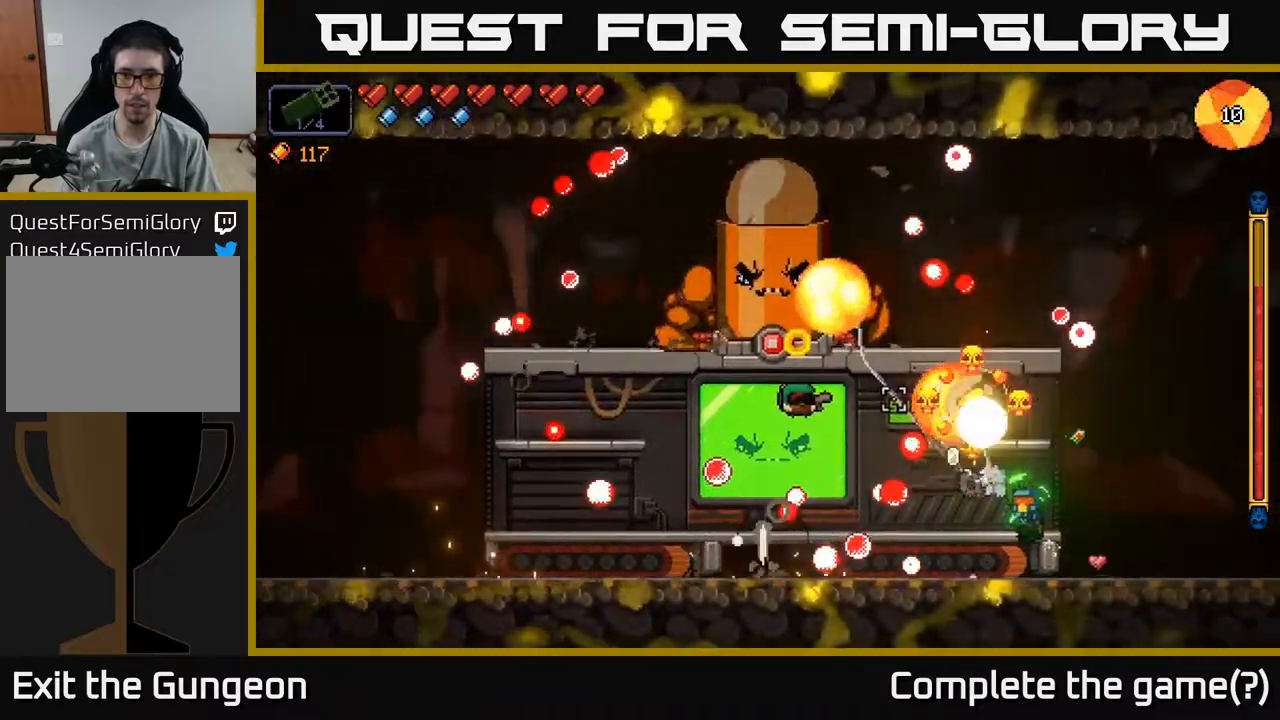
{"buttons": ["R2"], "left_stick": "left", "right_stick": "up-left", "events": [[417, "left_stick", "left"]]}
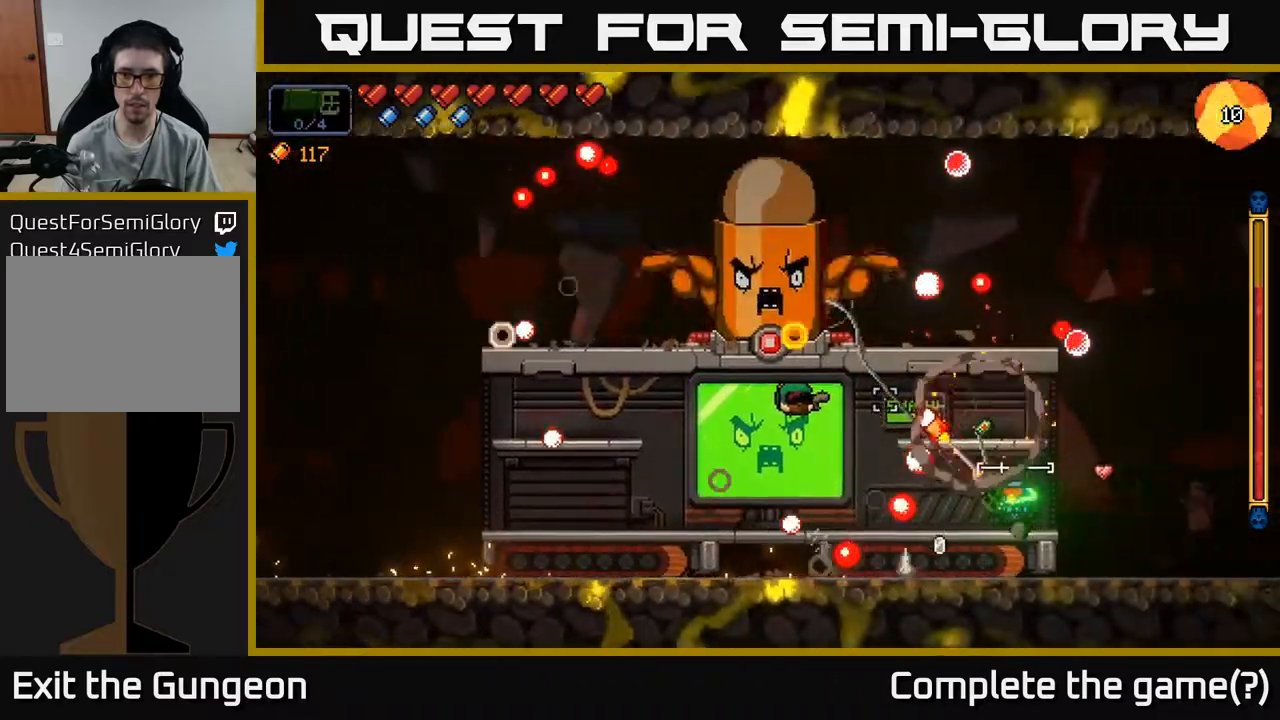
{"buttons": ["A", "R2"], "left_stick": "center", "right_stick": "up-left", "events": [[33, "left_stick", "center"], [483, "A", "down"]]}
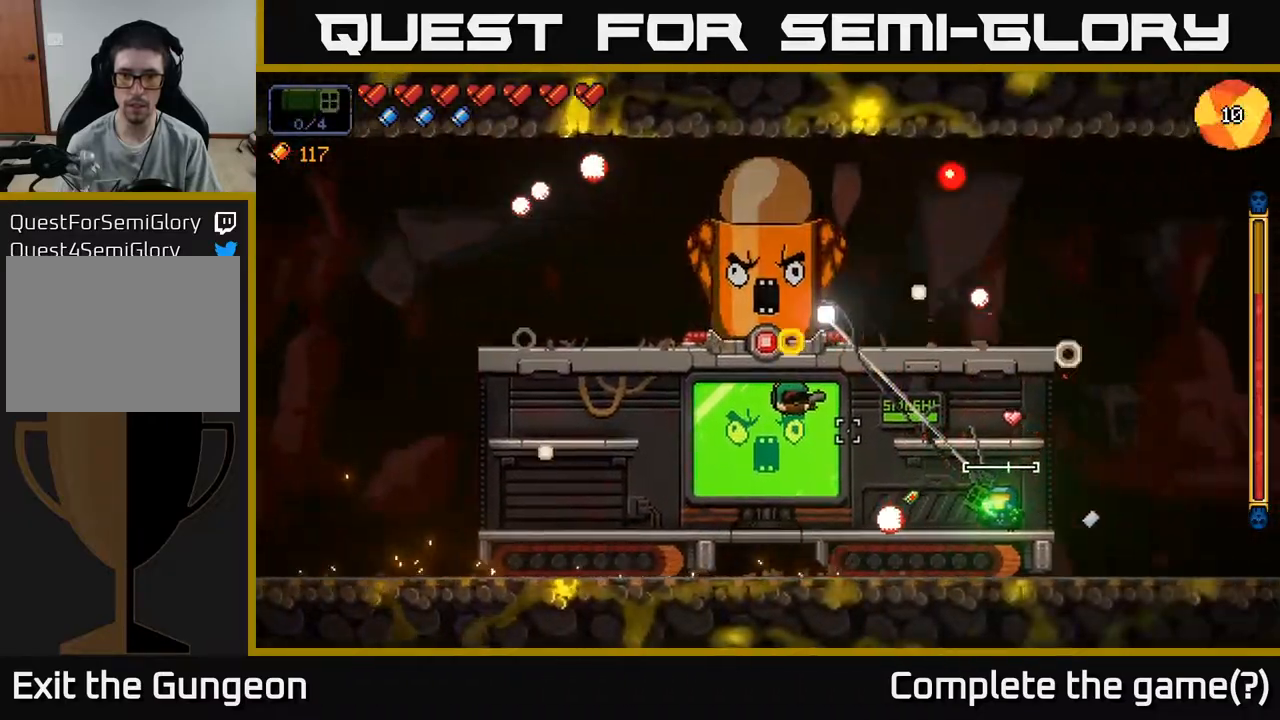
{"buttons": ["R2"], "left_stick": "left", "right_stick": "up-left", "events": [[33, "left_stick", "left"], [217, "A", "up"]]}
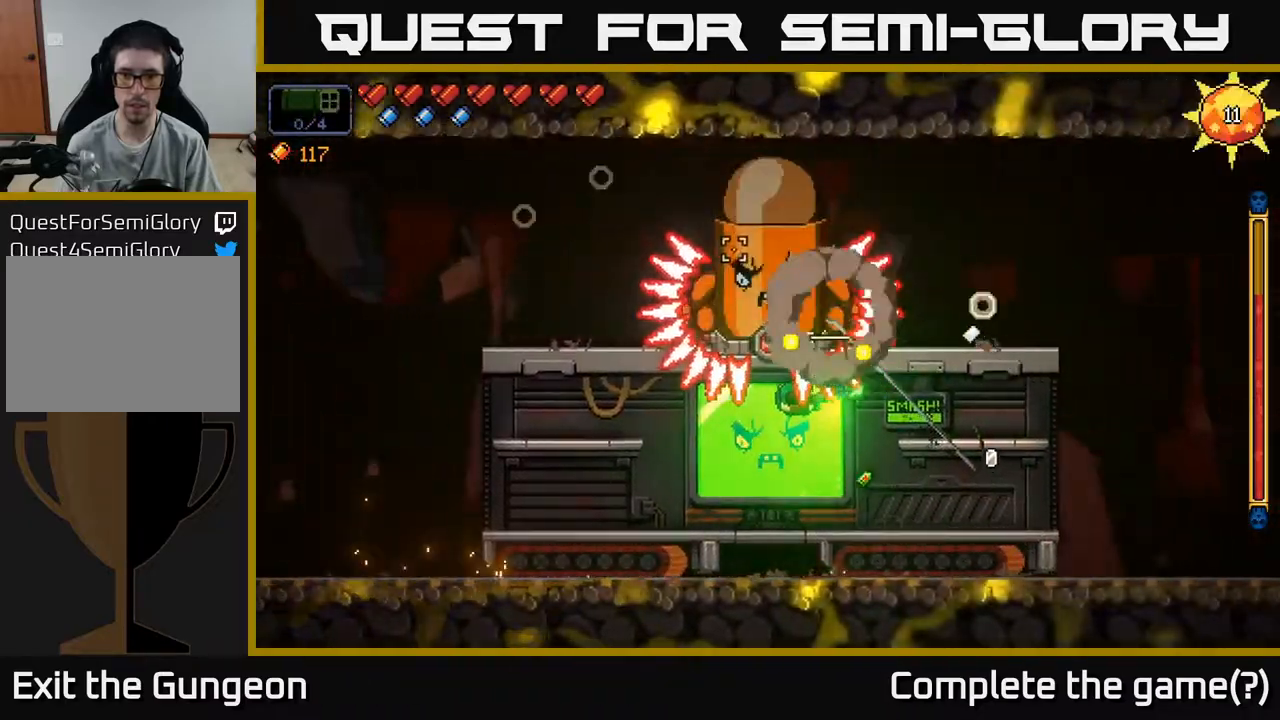
{"buttons": ["R2"], "left_stick": "center", "right_stick": "up", "events": [[117, "right_stick", "up"], [483, "left_stick", "center"]]}
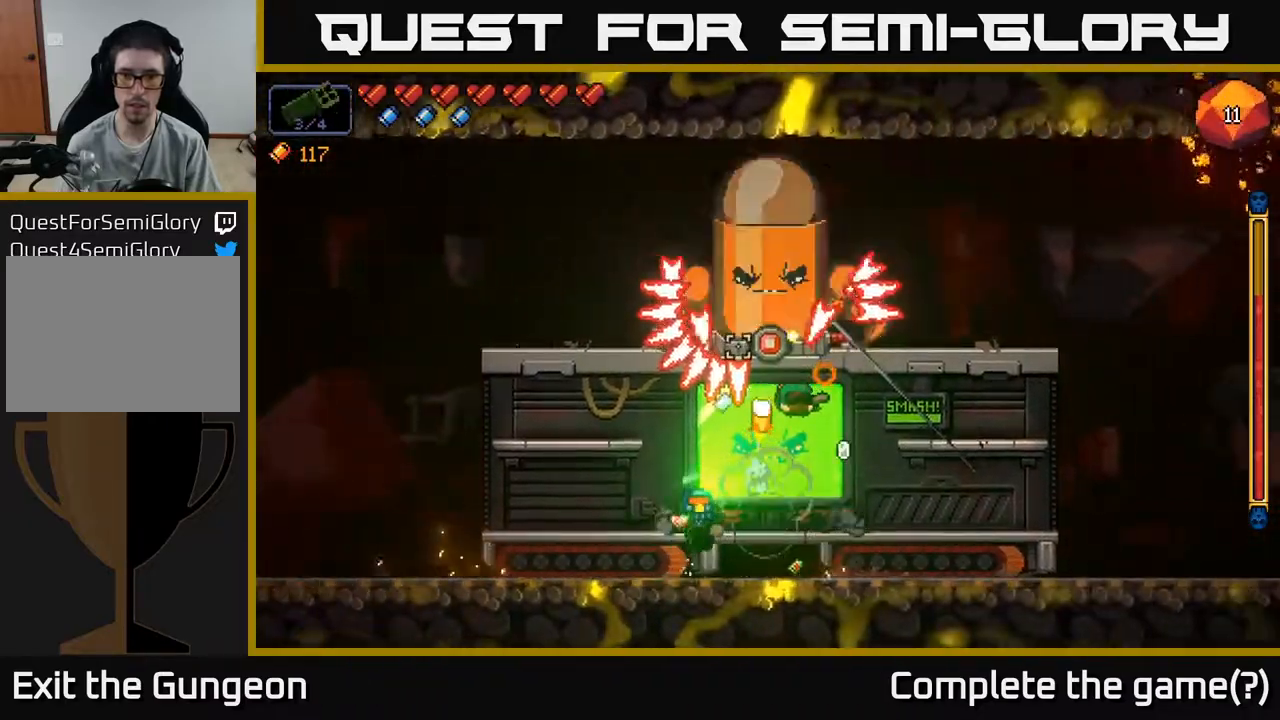
{"buttons": ["A", "R2"], "left_stick": "left", "right_stick": "up", "events": [[67, "left_stick", "left"], [183, "A", "down"]]}
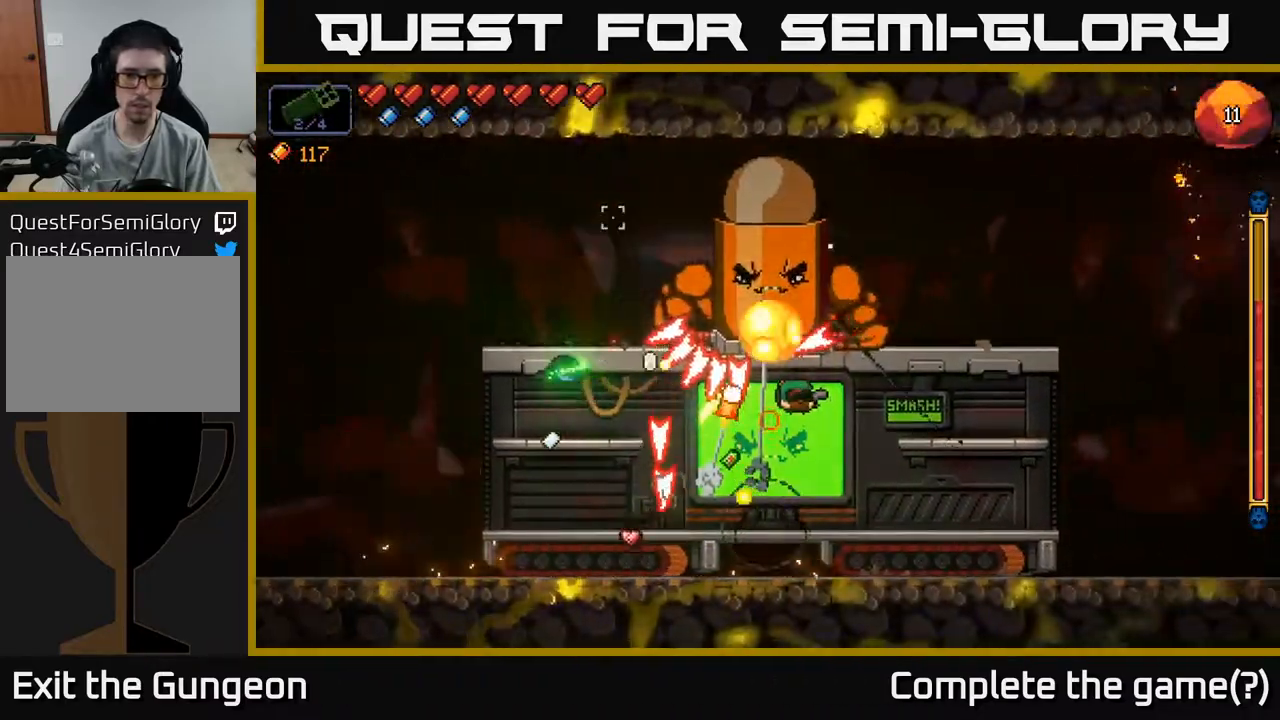
{"buttons": ["A", "R2"], "left_stick": "left", "right_stick": "up-right", "events": [[100, "A", "up"], [167, "right_stick", "up-right"], [183, "left_stick", "right"], [267, "left_stick", "center"], [350, "A", "down"], [383, "left_stick", "left"]]}